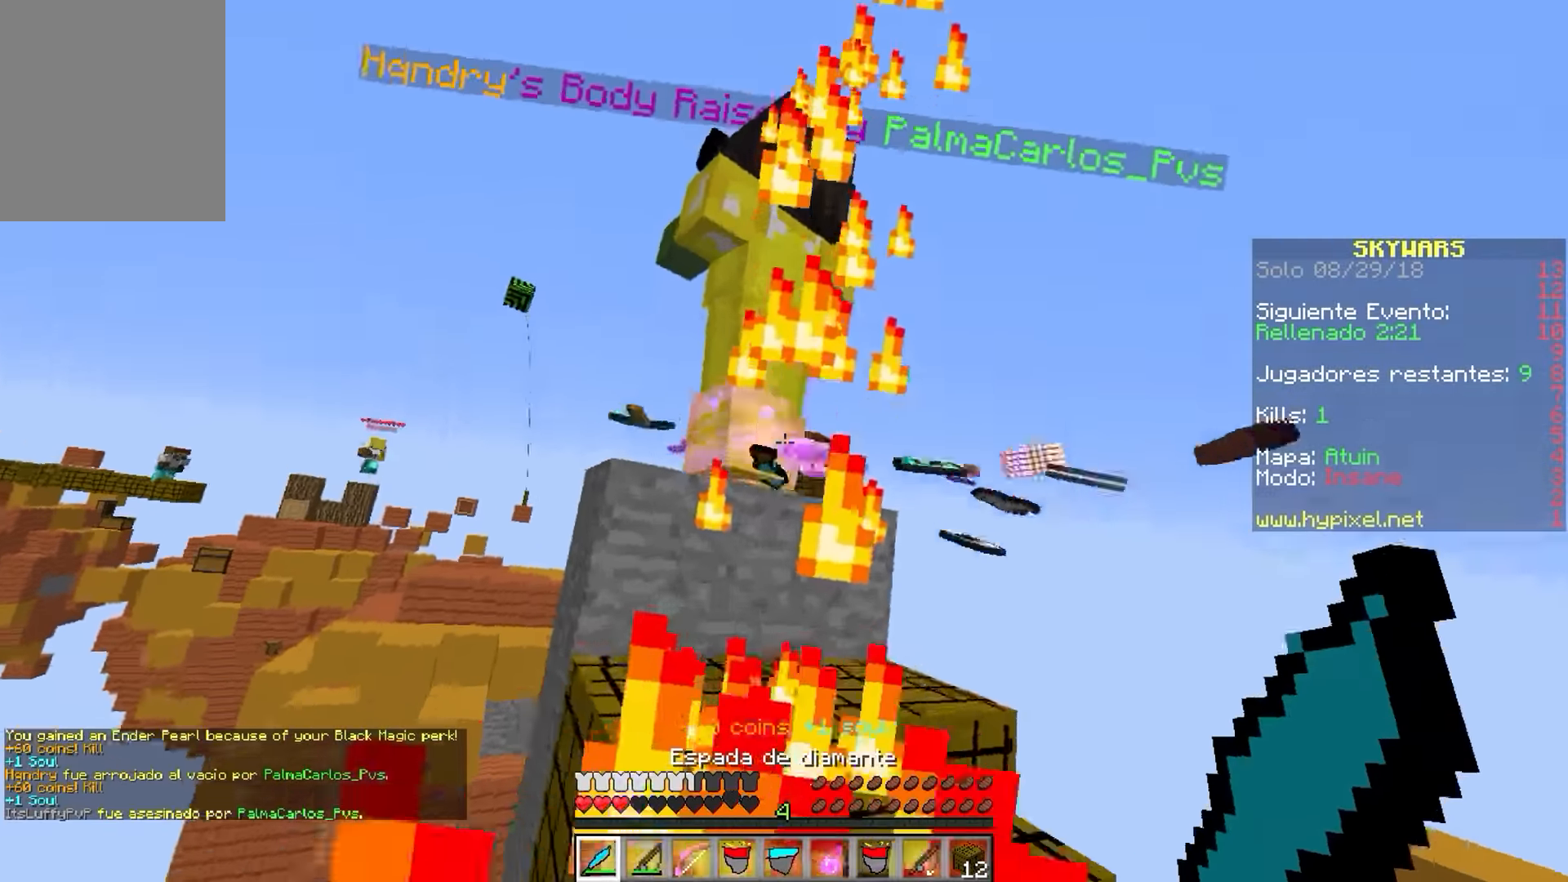
Gameplay with keyboard and mouse; each line is a JSON object with the keys and mouse buttons held at the frame after it. "events" lists presses ("down") and releases ("up") of "a", "d", "s", "w", "mouse_left" and "mouse_right" between this image and that frame as [ms after this image, input, new state], when the widget could be followed in between. "mouse_left", "mouse_right" = the "left", "right" buttons of the "mouse" list. No other keys are recorded. Fast repeated clicks can show as one long hold. Mouse movement is not recorded.
{"keys": ["w"], "mouse": [], "events": []}
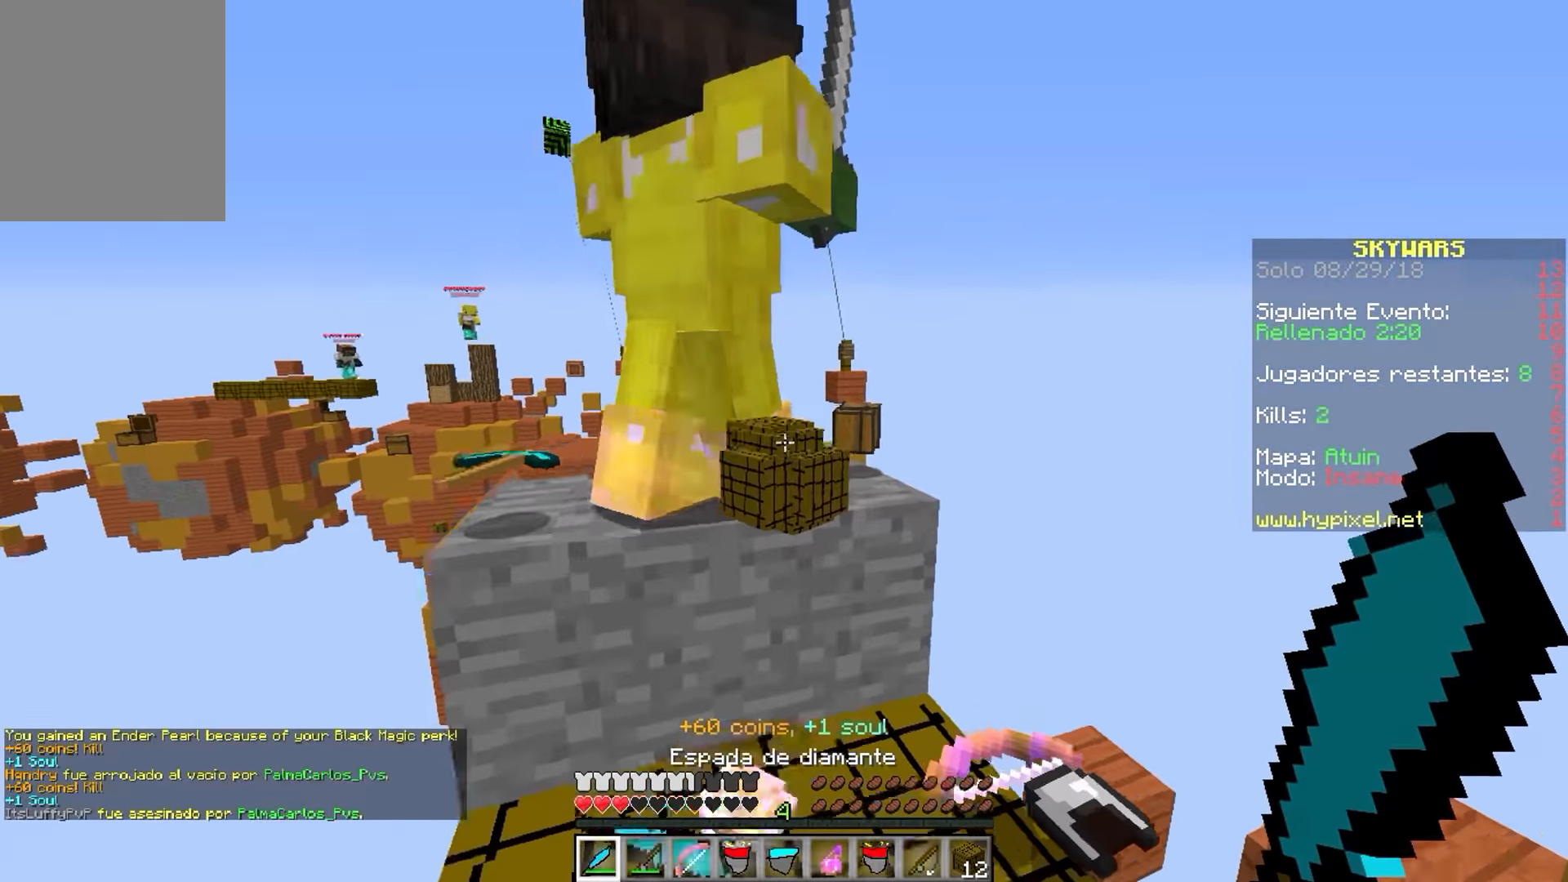
{"keys": ["w"], "mouse": [], "events": []}
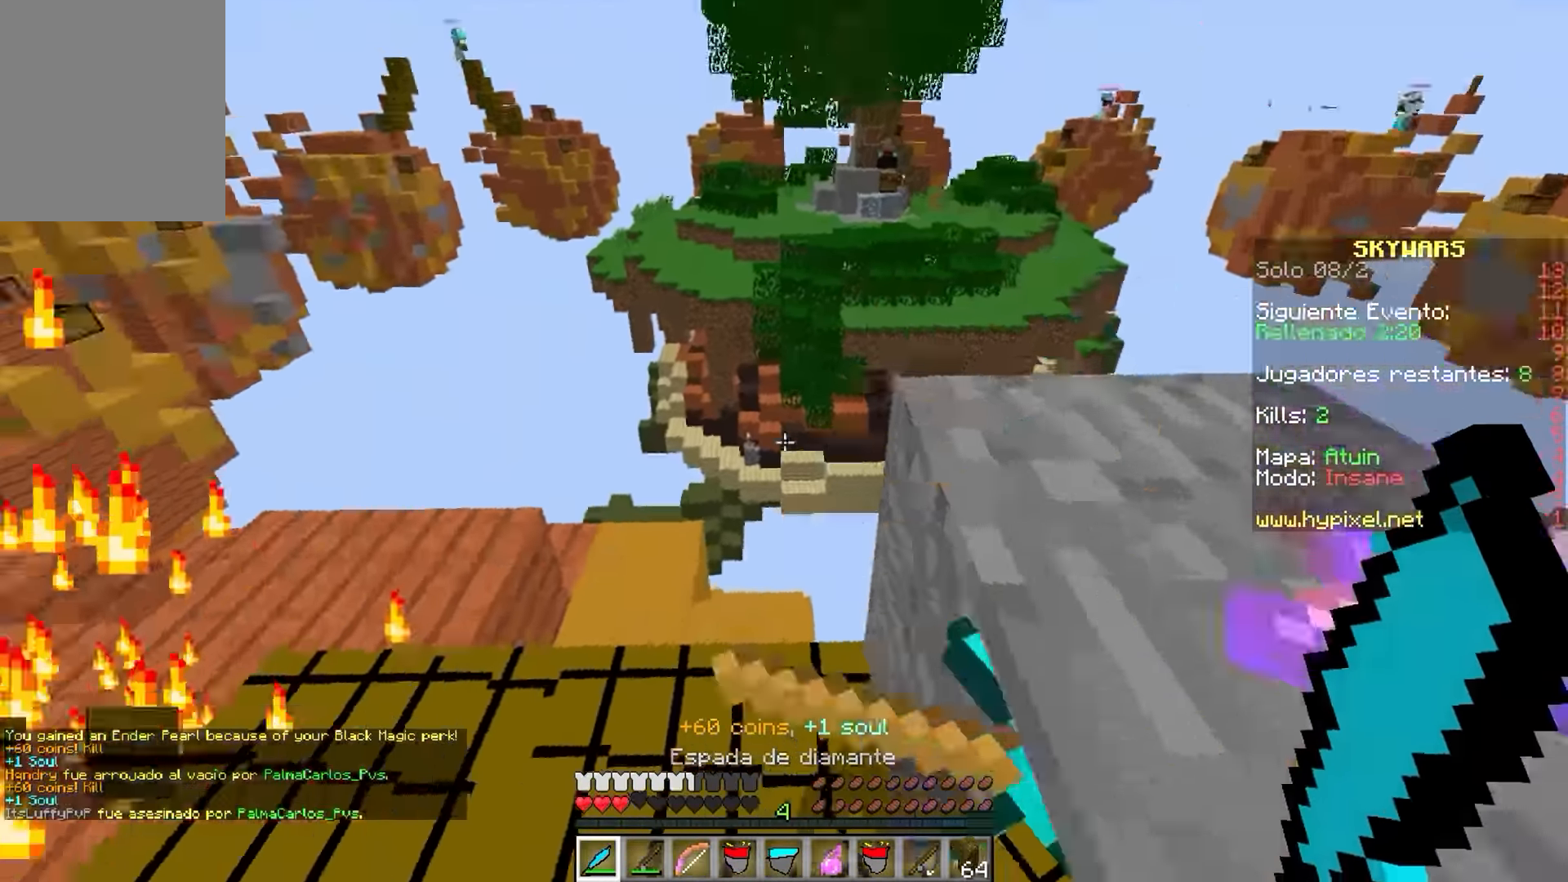
{"keys": ["a", "w"], "mouse": [], "events": [[83, "w", "up"], [183, "w", "down"], [283, "a", "down"]]}
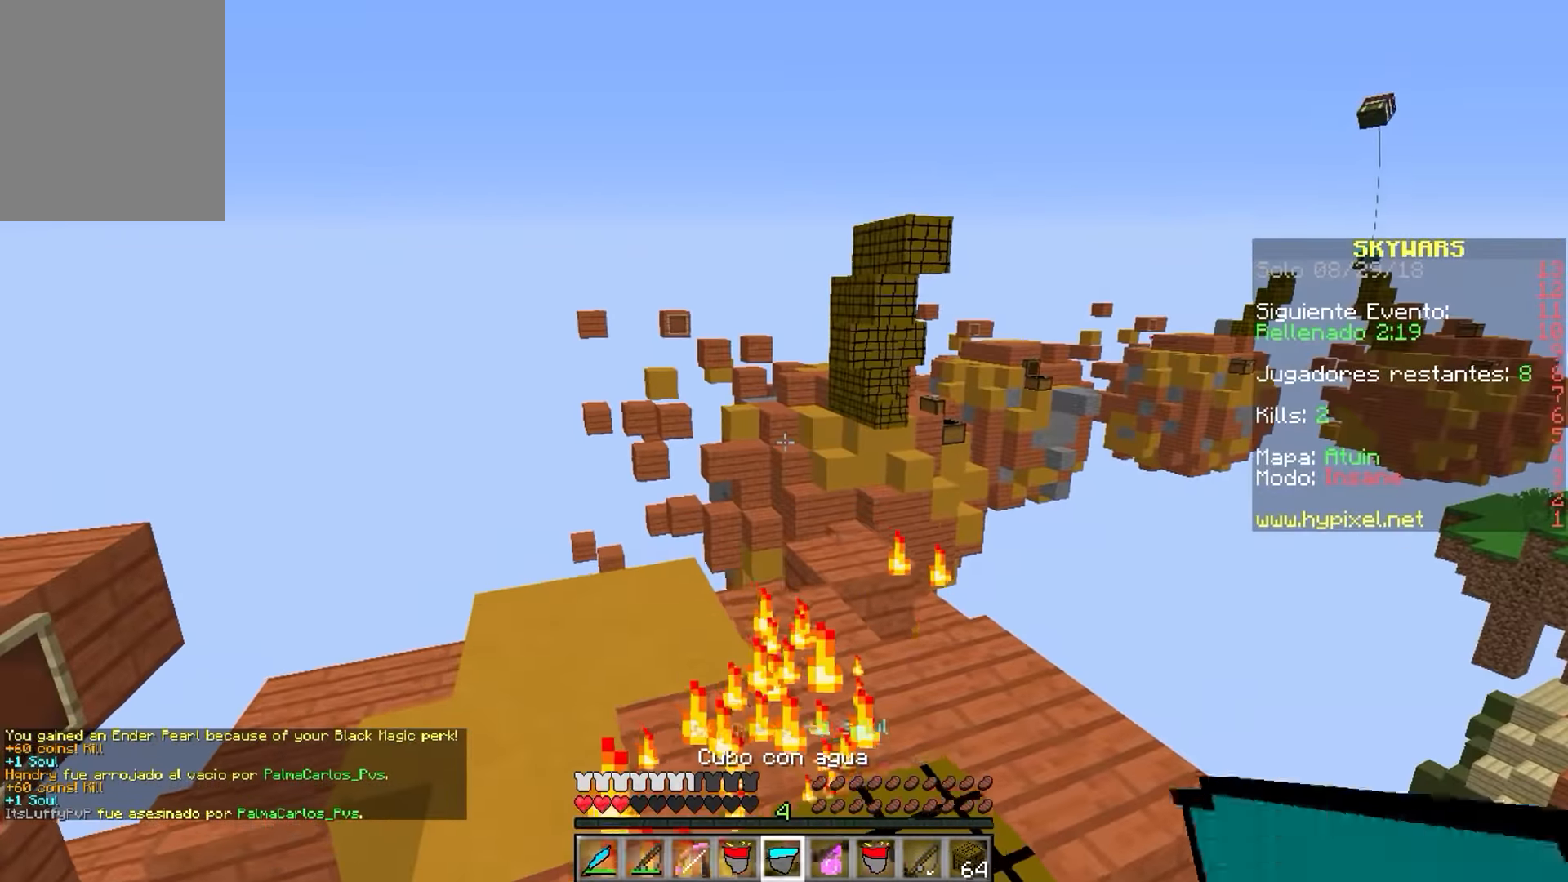
{"keys": ["w"], "mouse": [], "events": [[66, "a", "up"], [250, "a", "down"], [416, "a", "up"]]}
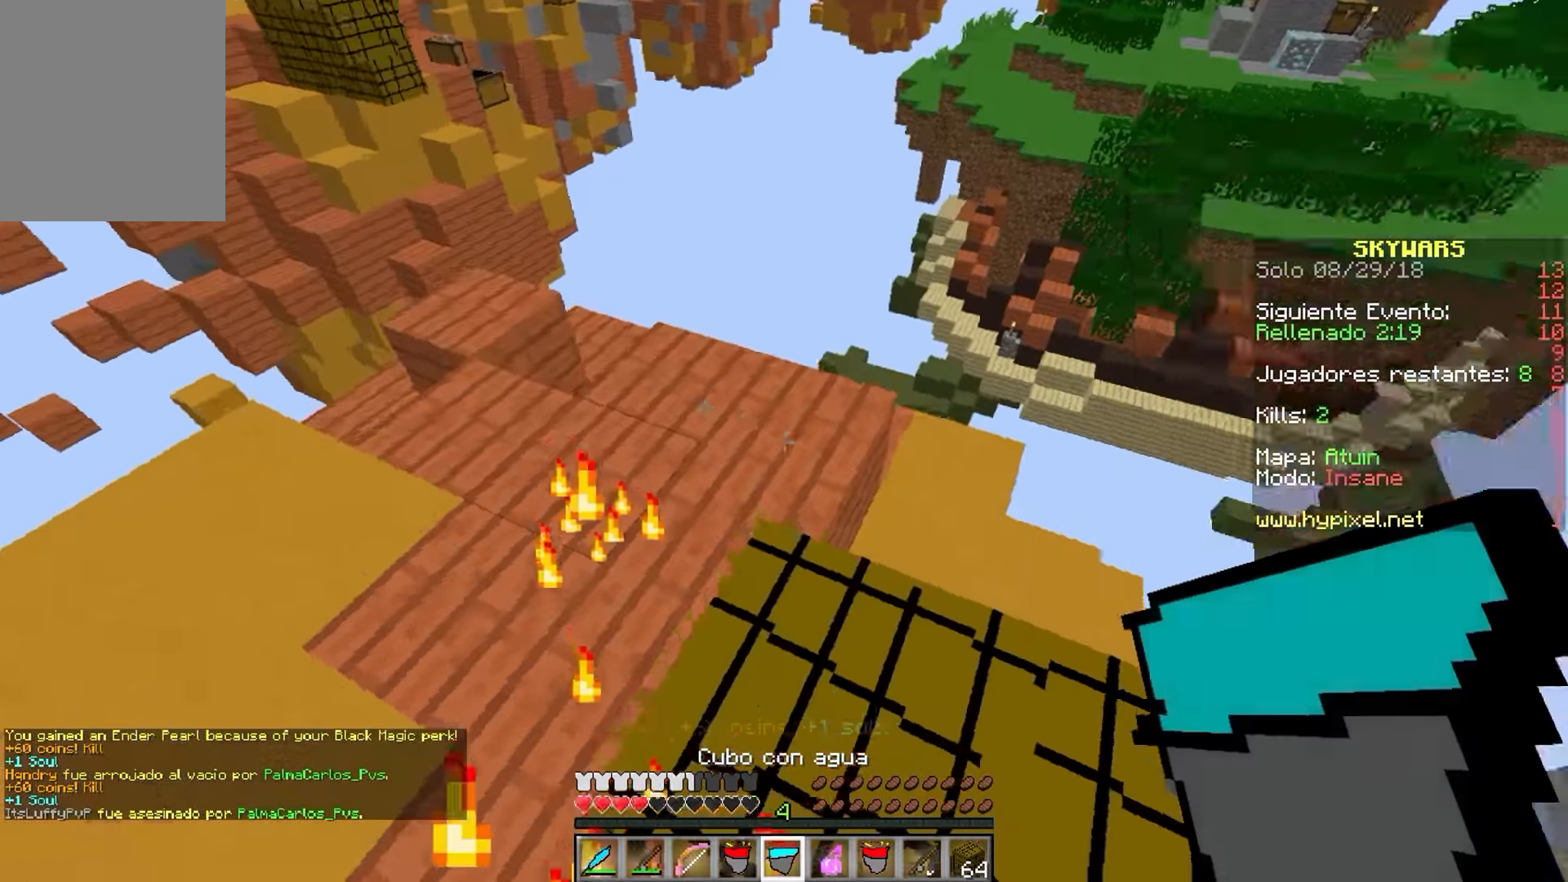
{"keys": ["d", "s"], "mouse": [], "events": [[50, "a", "down"], [183, "w", "up"], [233, "s", "down"], [383, "a", "up"], [400, "d", "down"]]}
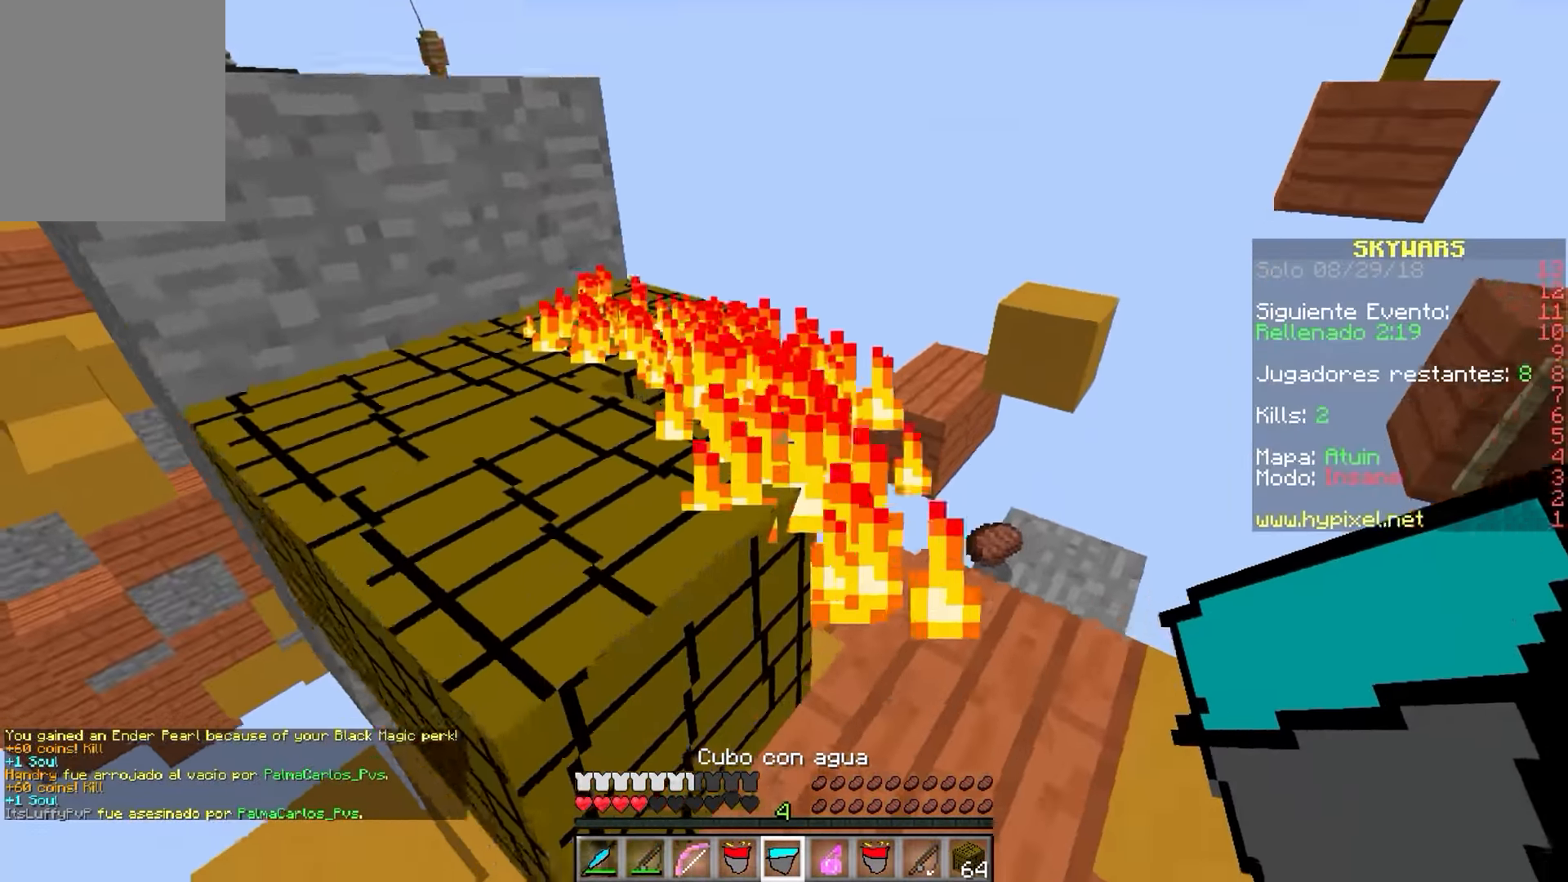
{"keys": ["d", "w"], "mouse": [], "events": [[200, "s", "up"], [499, "w", "down"]]}
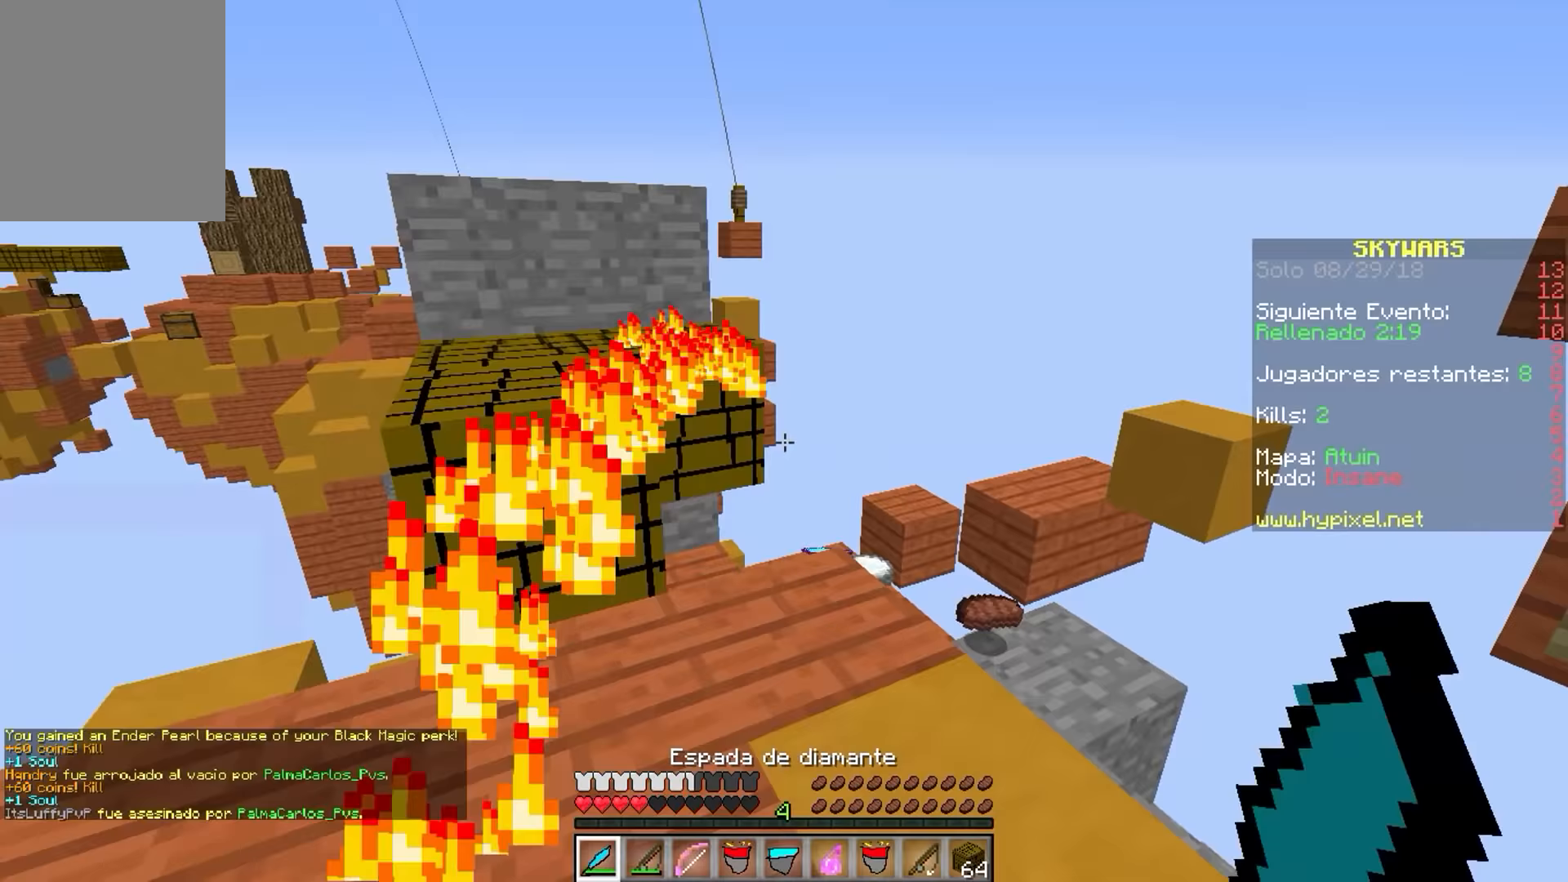
{"keys": ["d", "w"], "mouse": [], "events": [[117, "d", "up"], [217, "d", "down"]]}
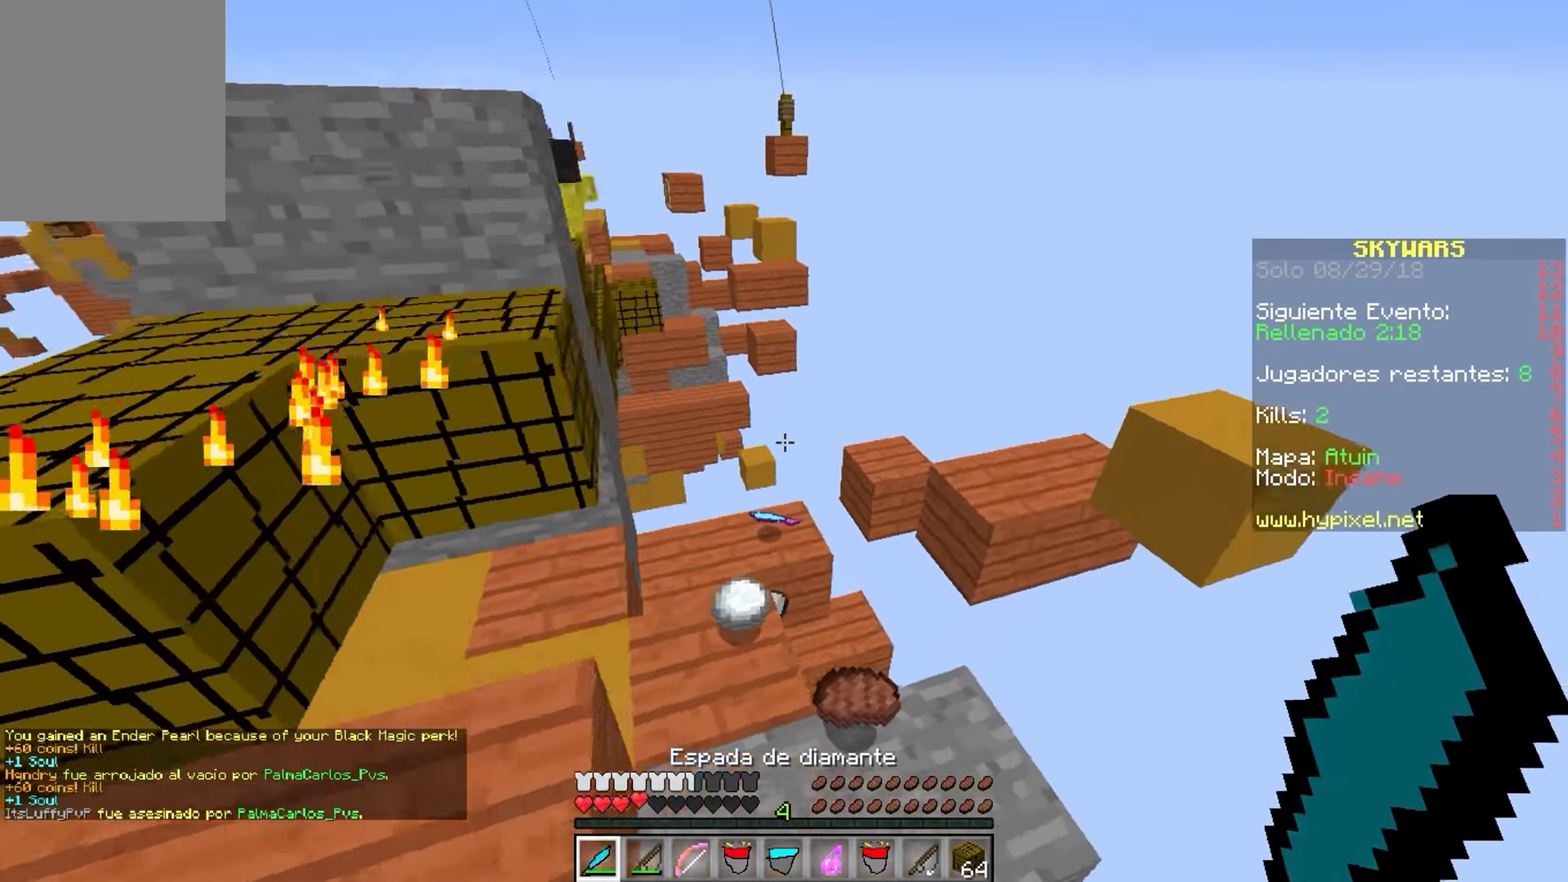
{"keys": ["w"], "mouse": [], "events": [[67, "d", "up"], [250, "a", "down"], [400, "a", "up"]]}
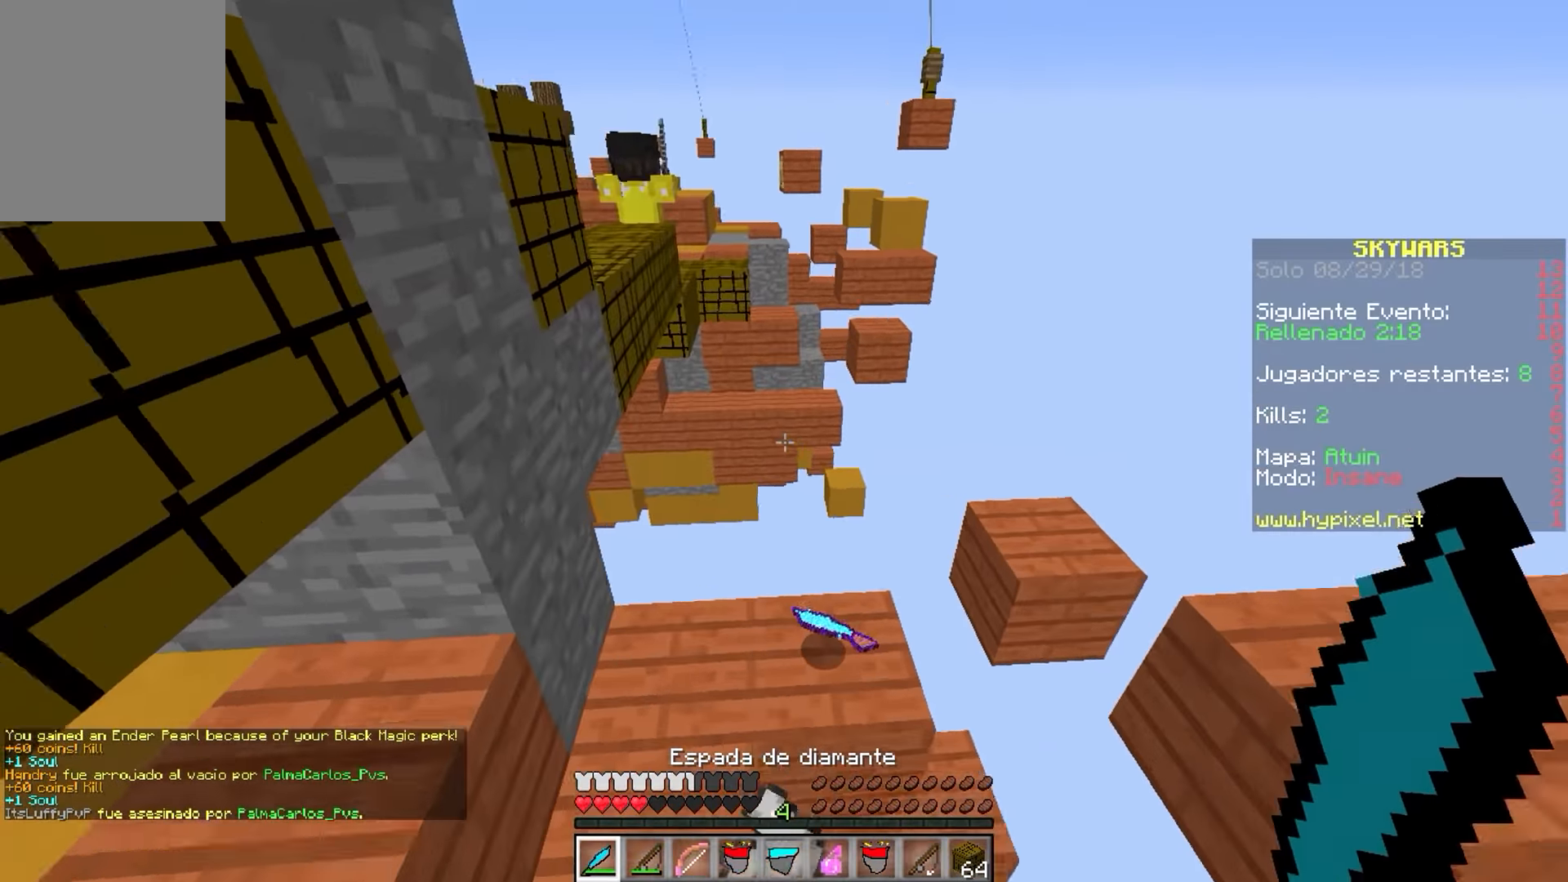
{"keys": ["w"], "mouse": [], "events": [[350, "w", "up"], [450, "w", "down"]]}
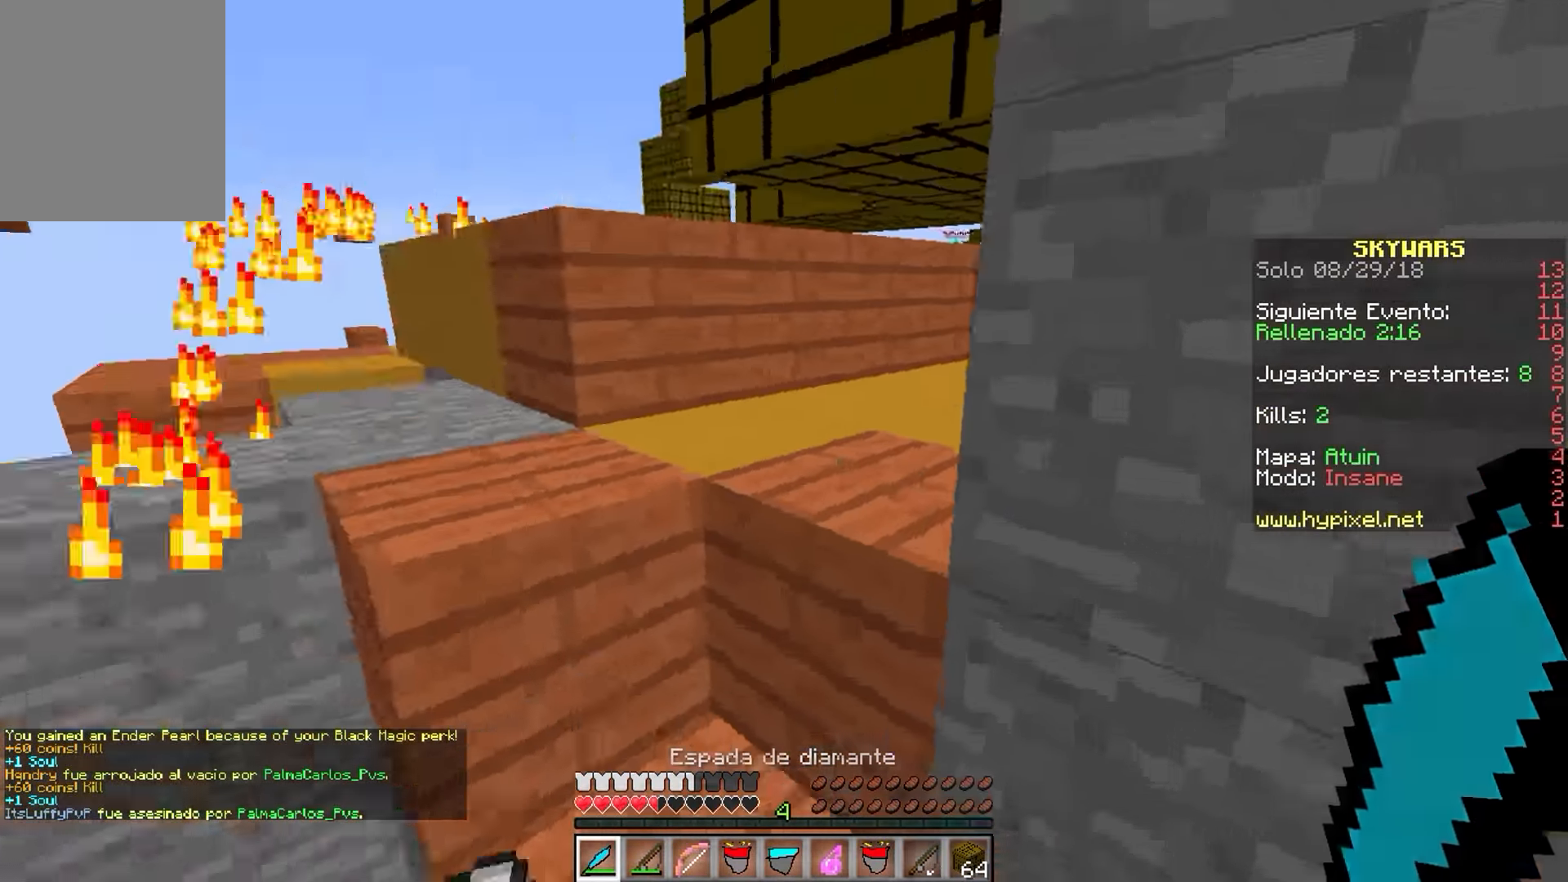
{"keys": ["a", "w"], "mouse": [], "events": [[367, "a", "down"]]}
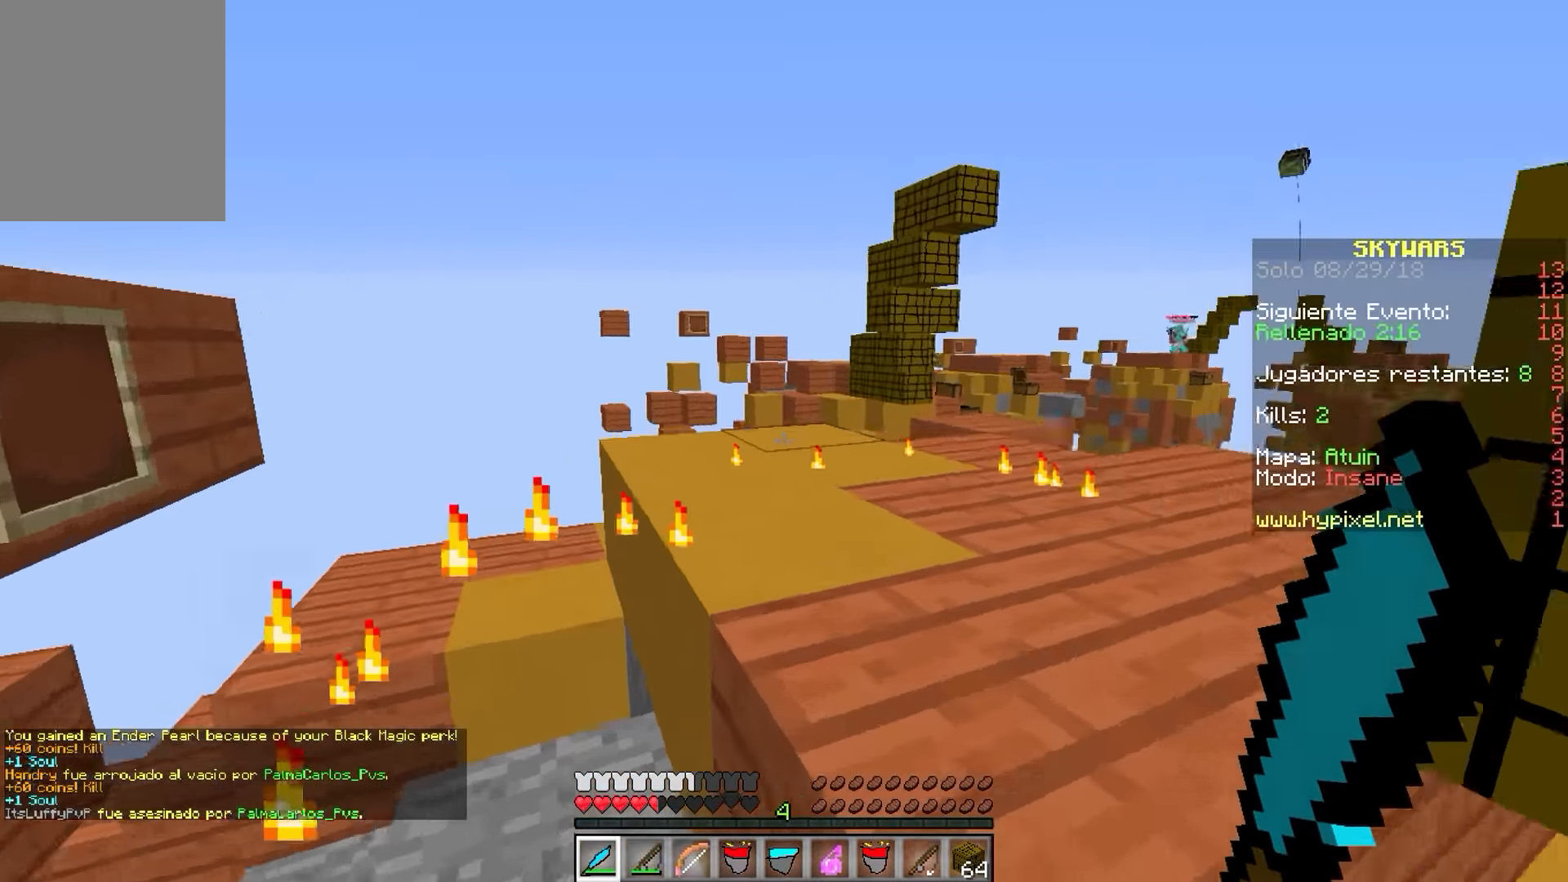
{"keys": ["a", "w"], "mouse": [], "events": [[117, "a", "up"], [233, "a", "down"]]}
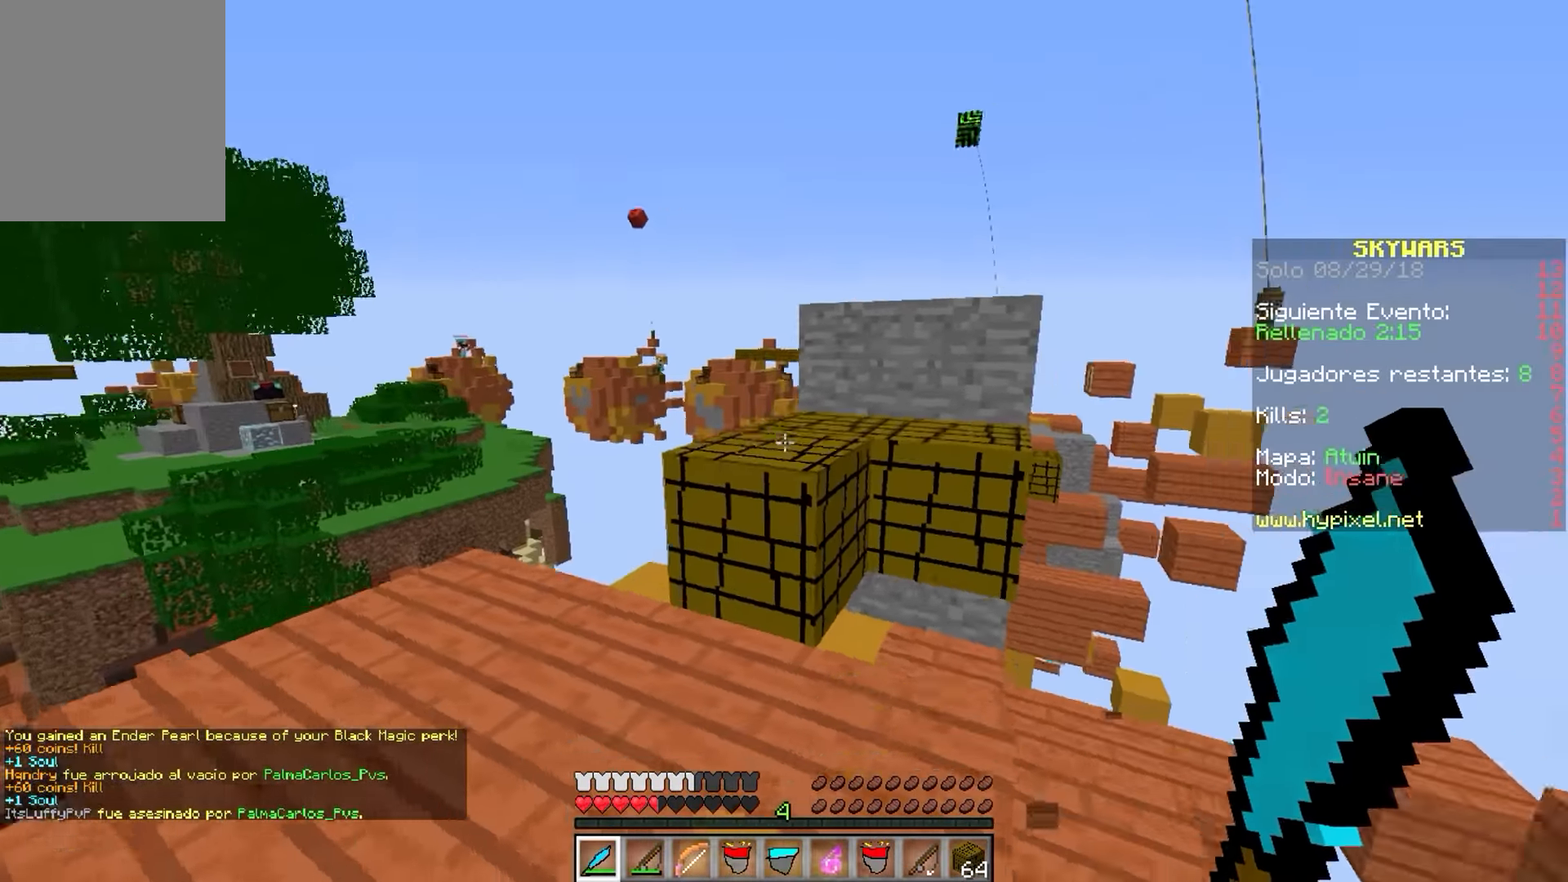
{"keys": [], "mouse": []}
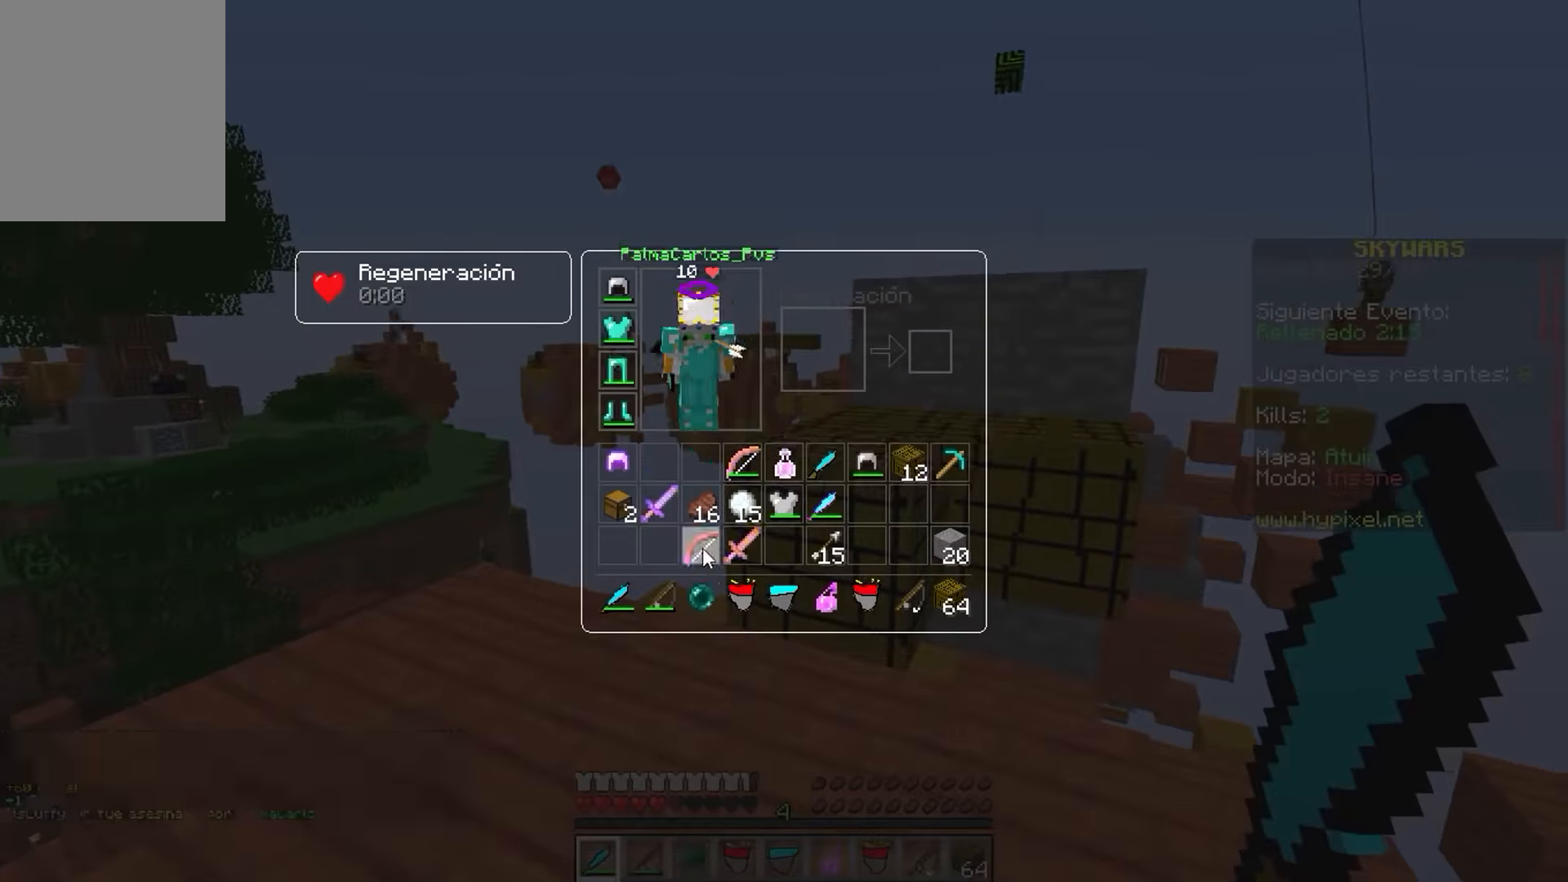
{"keys": [], "mouse": []}
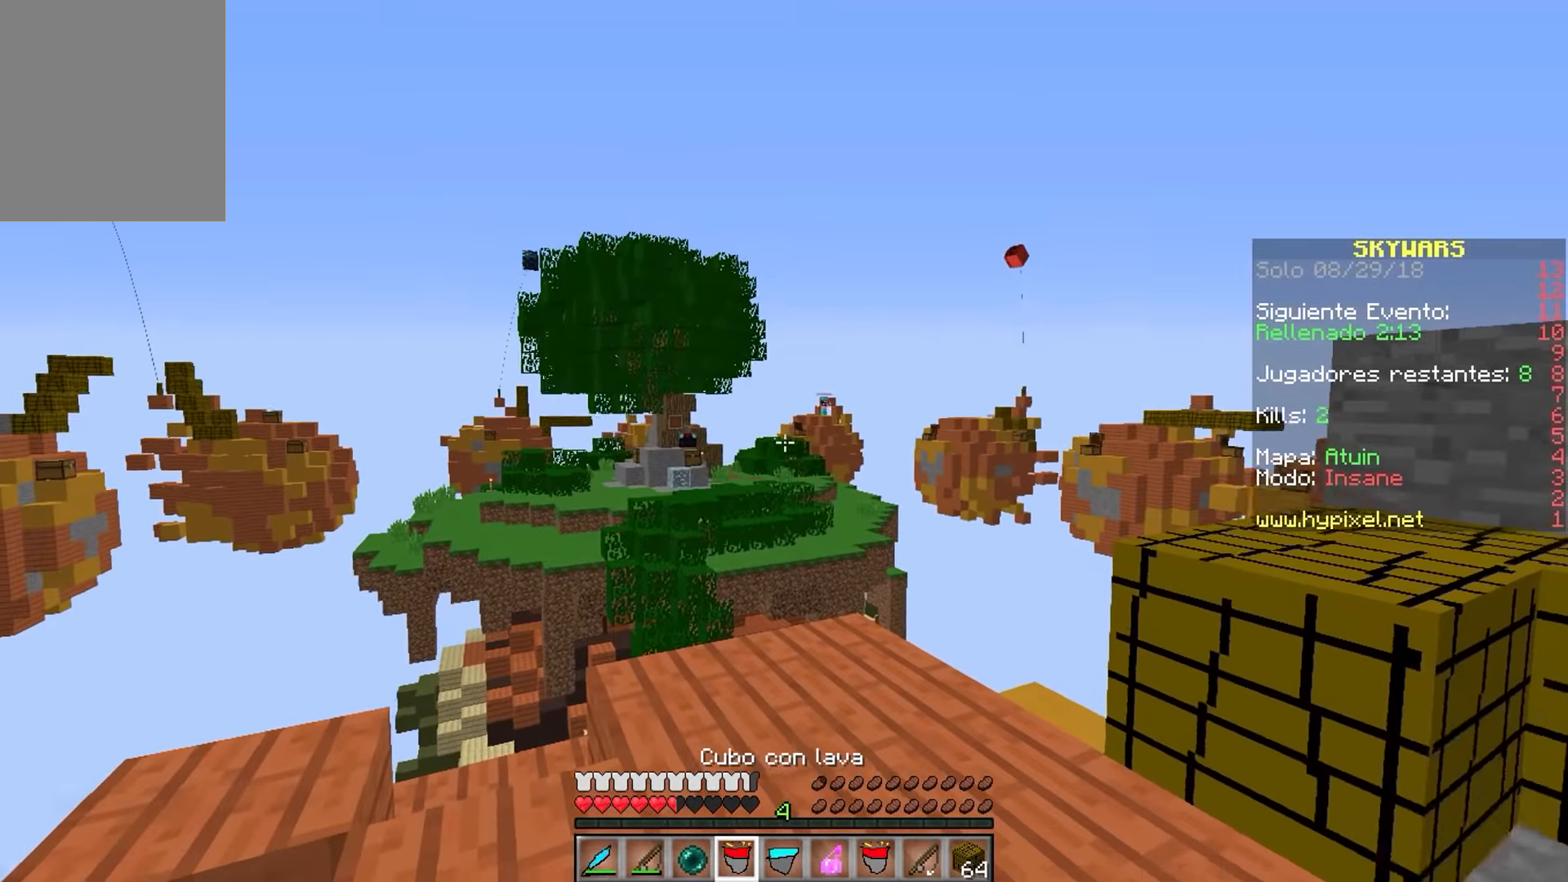
{"keys": ["w"], "mouse": [], "events": [[150, "w", "down"], [200, "a", "down"], [350, "a", "up"]]}
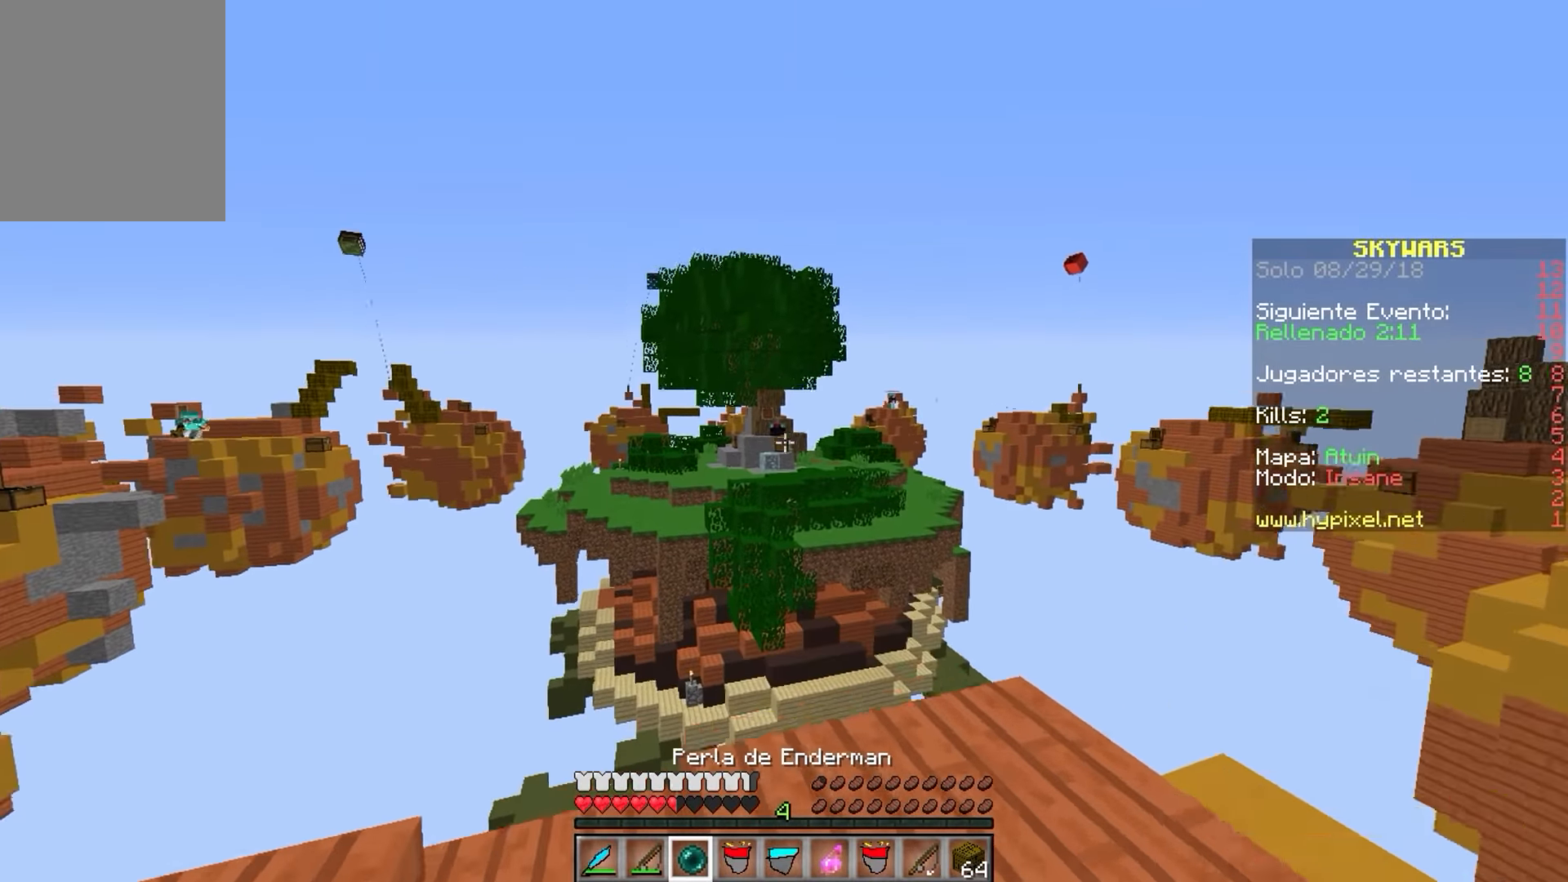
{"keys": ["w"], "mouse": ["right"], "events": [[100, "a", "down"], [367, "mouse_right", "down"], [417, "a", "up"]]}
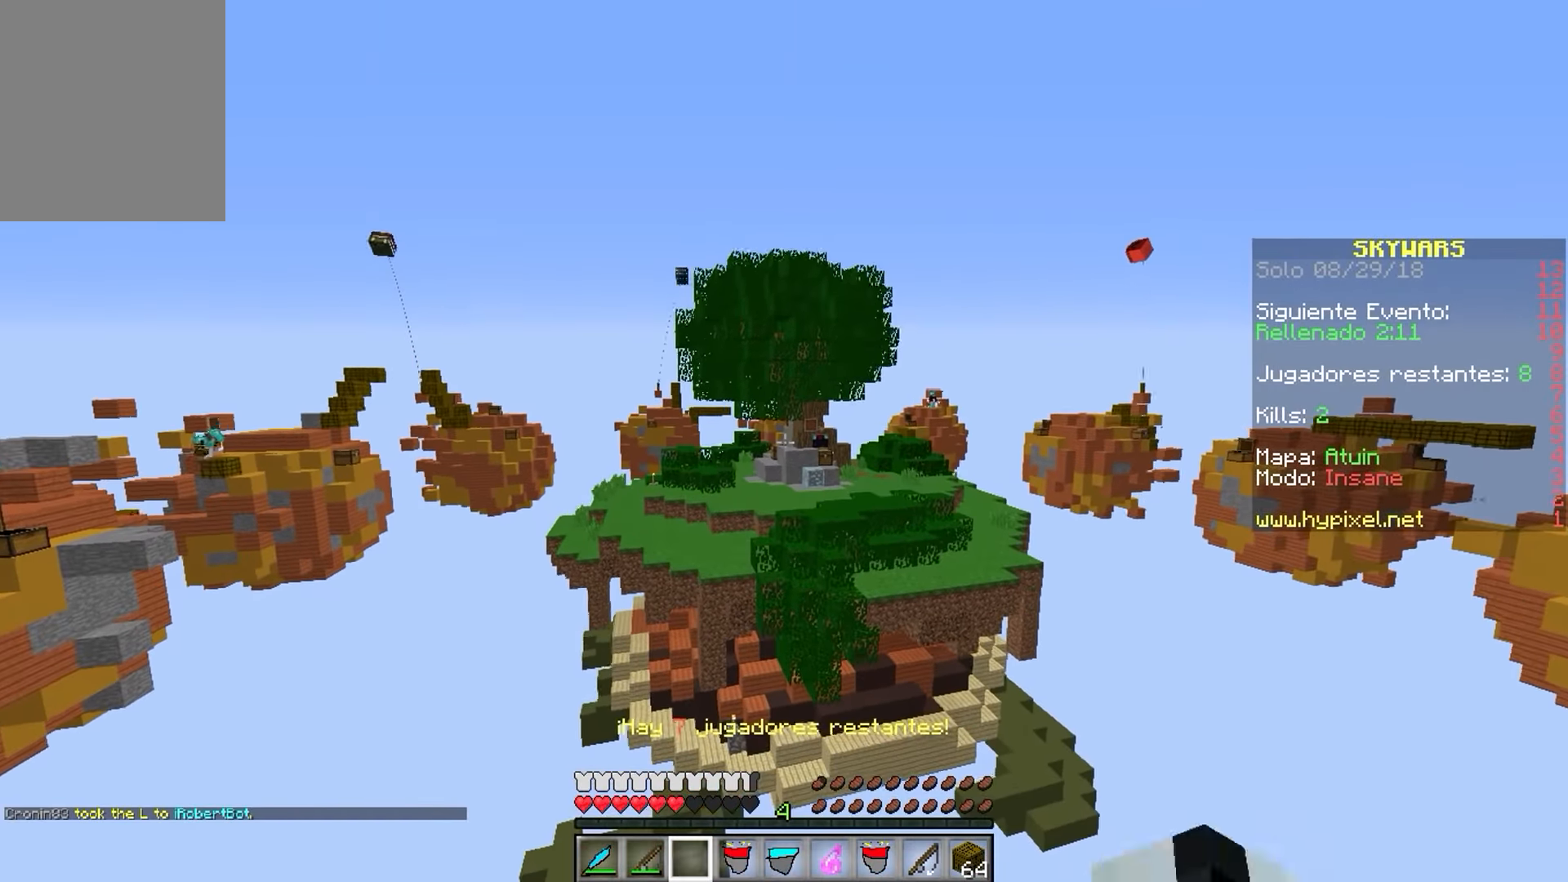
{"keys": ["w"], "mouse": [], "events": [[17, "mouse_right", "up"]]}
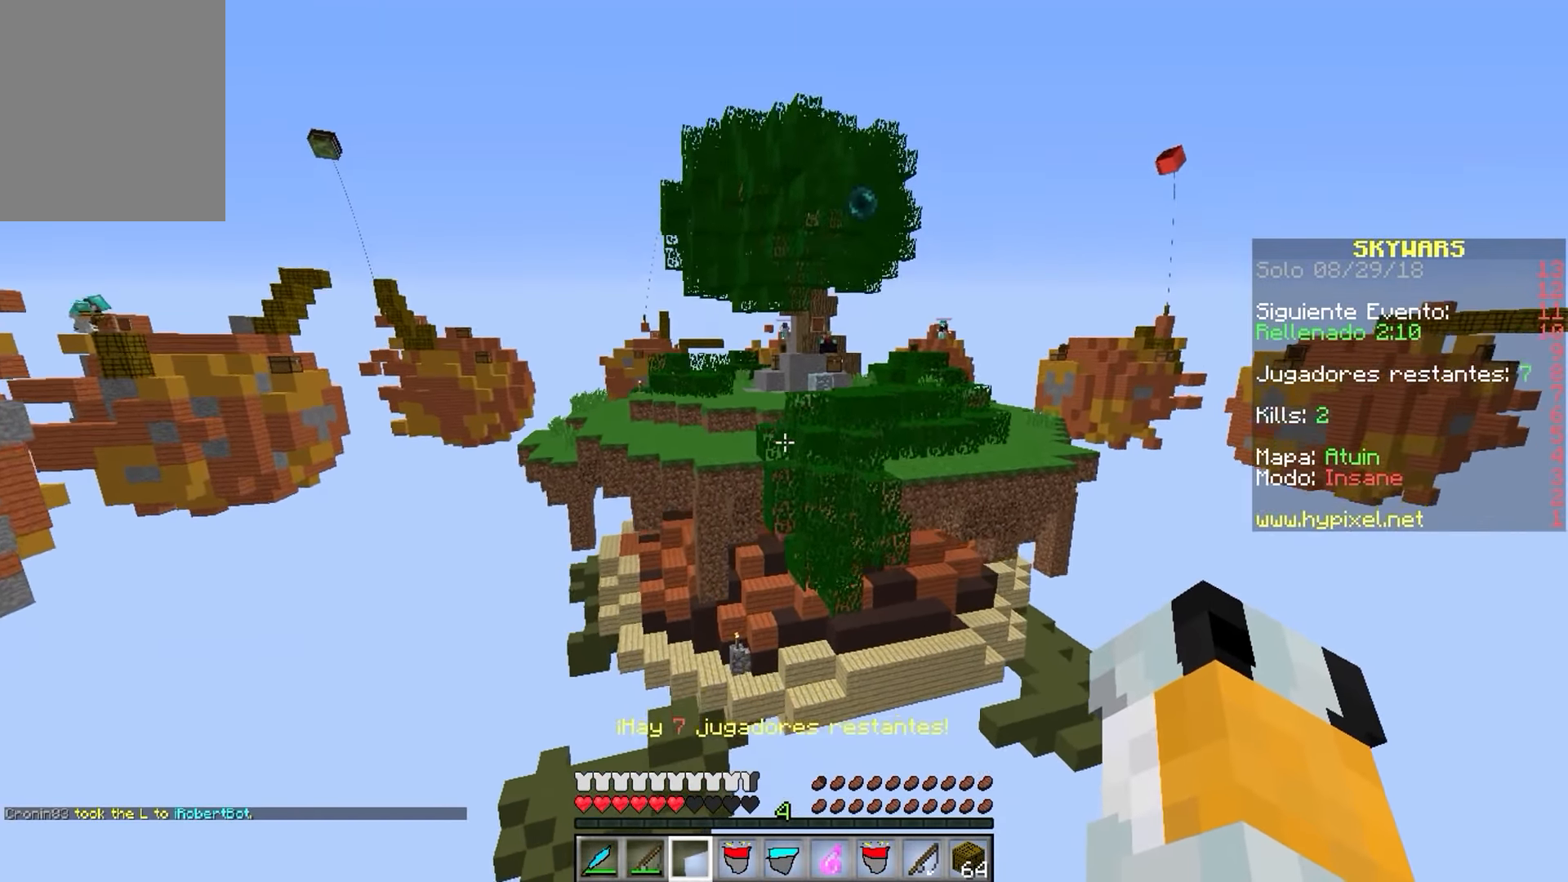
{"keys": ["w"], "mouse": [], "events": []}
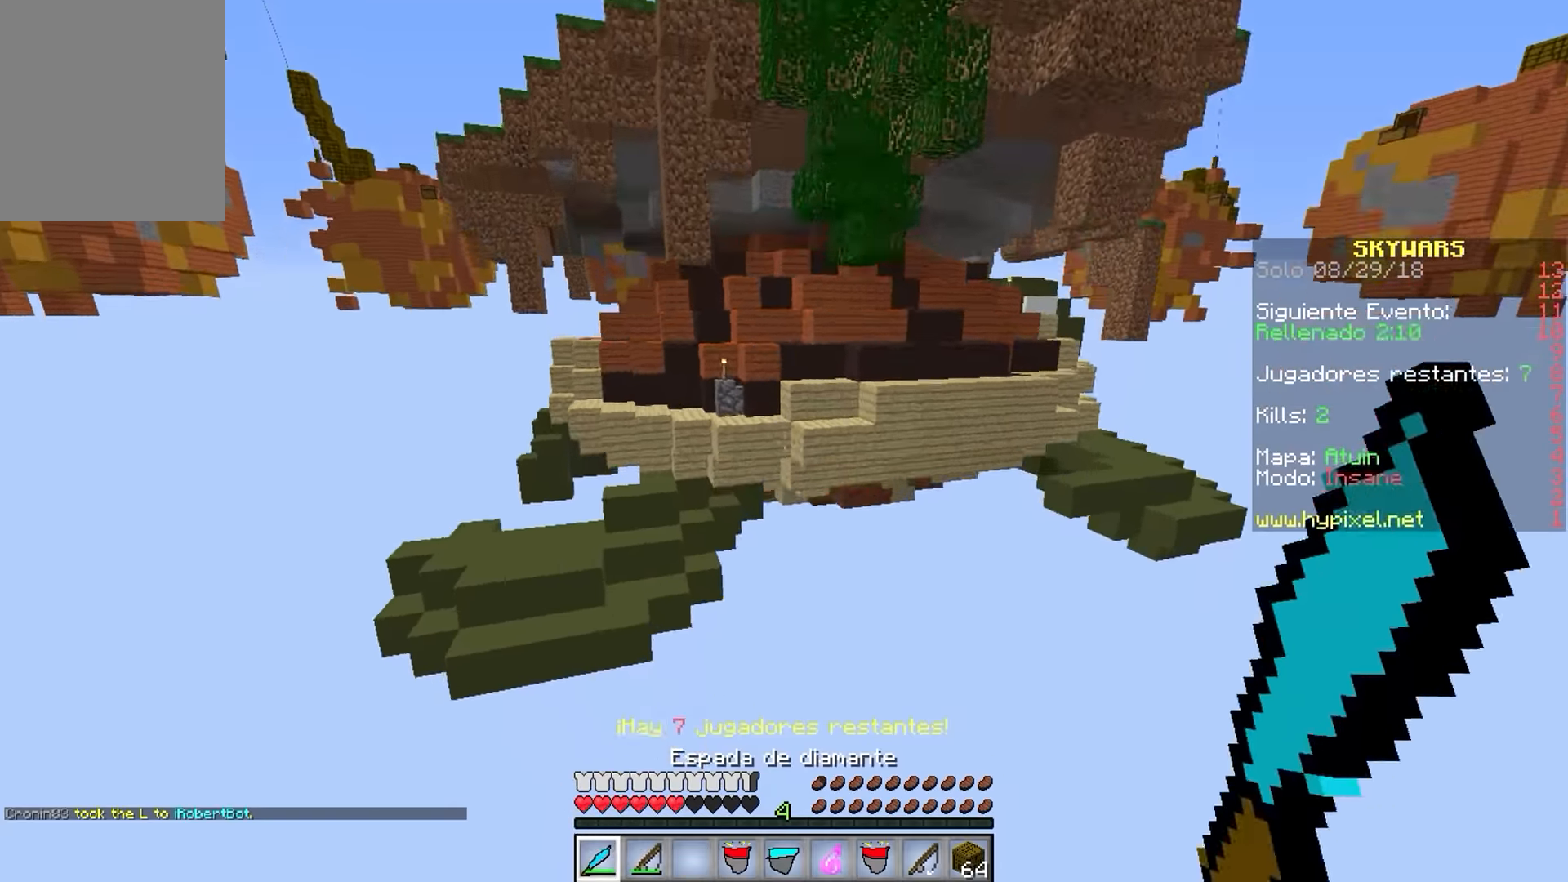
{"keys": ["w"], "mouse": [], "events": []}
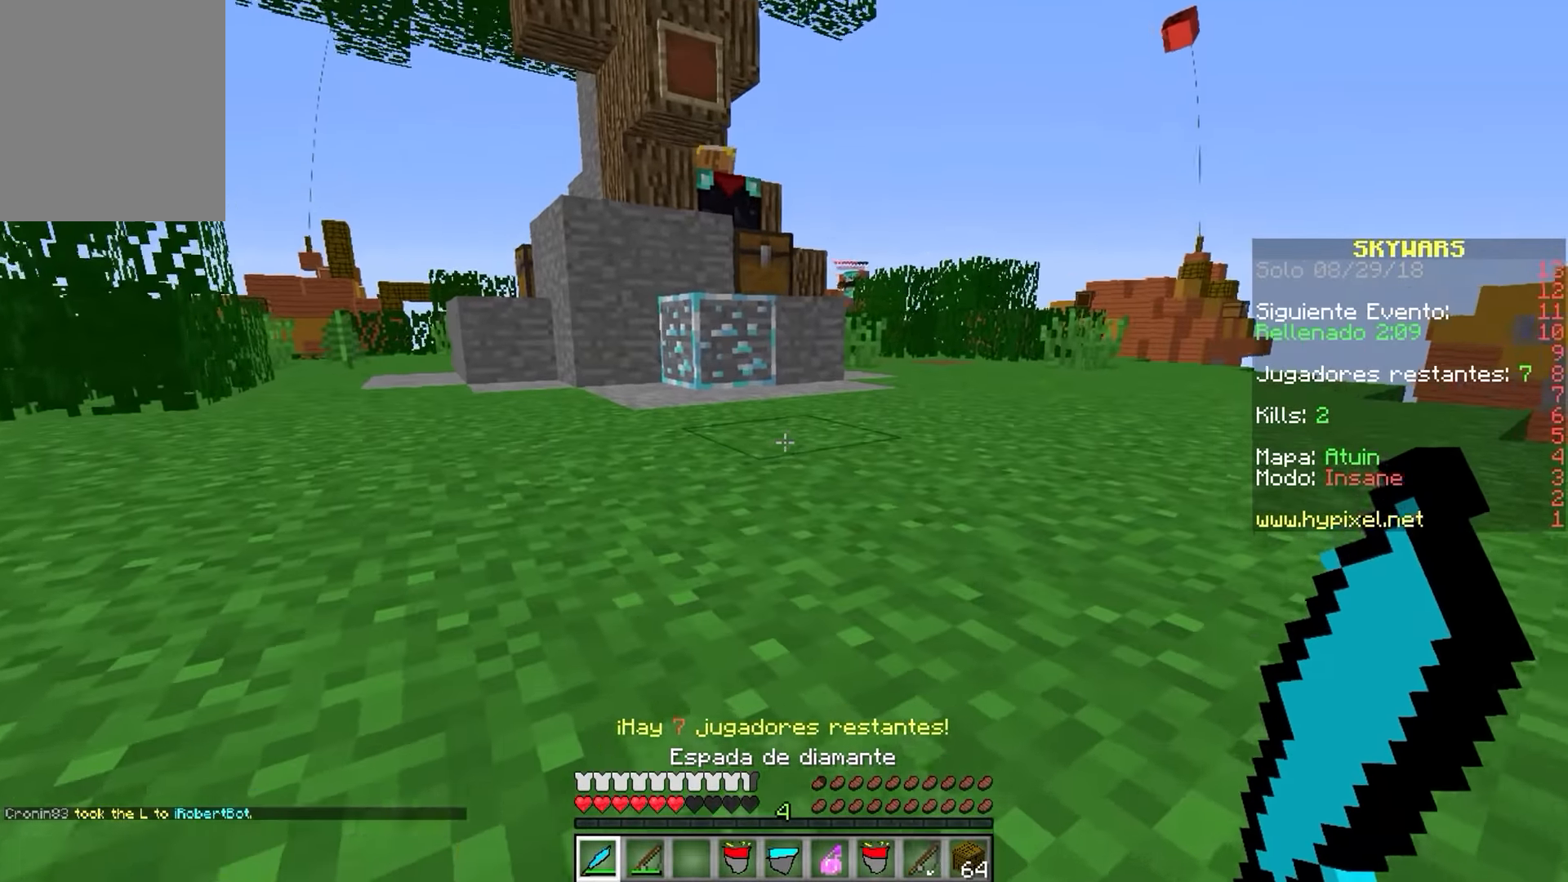
{"keys": ["w"], "mouse": [], "events": []}
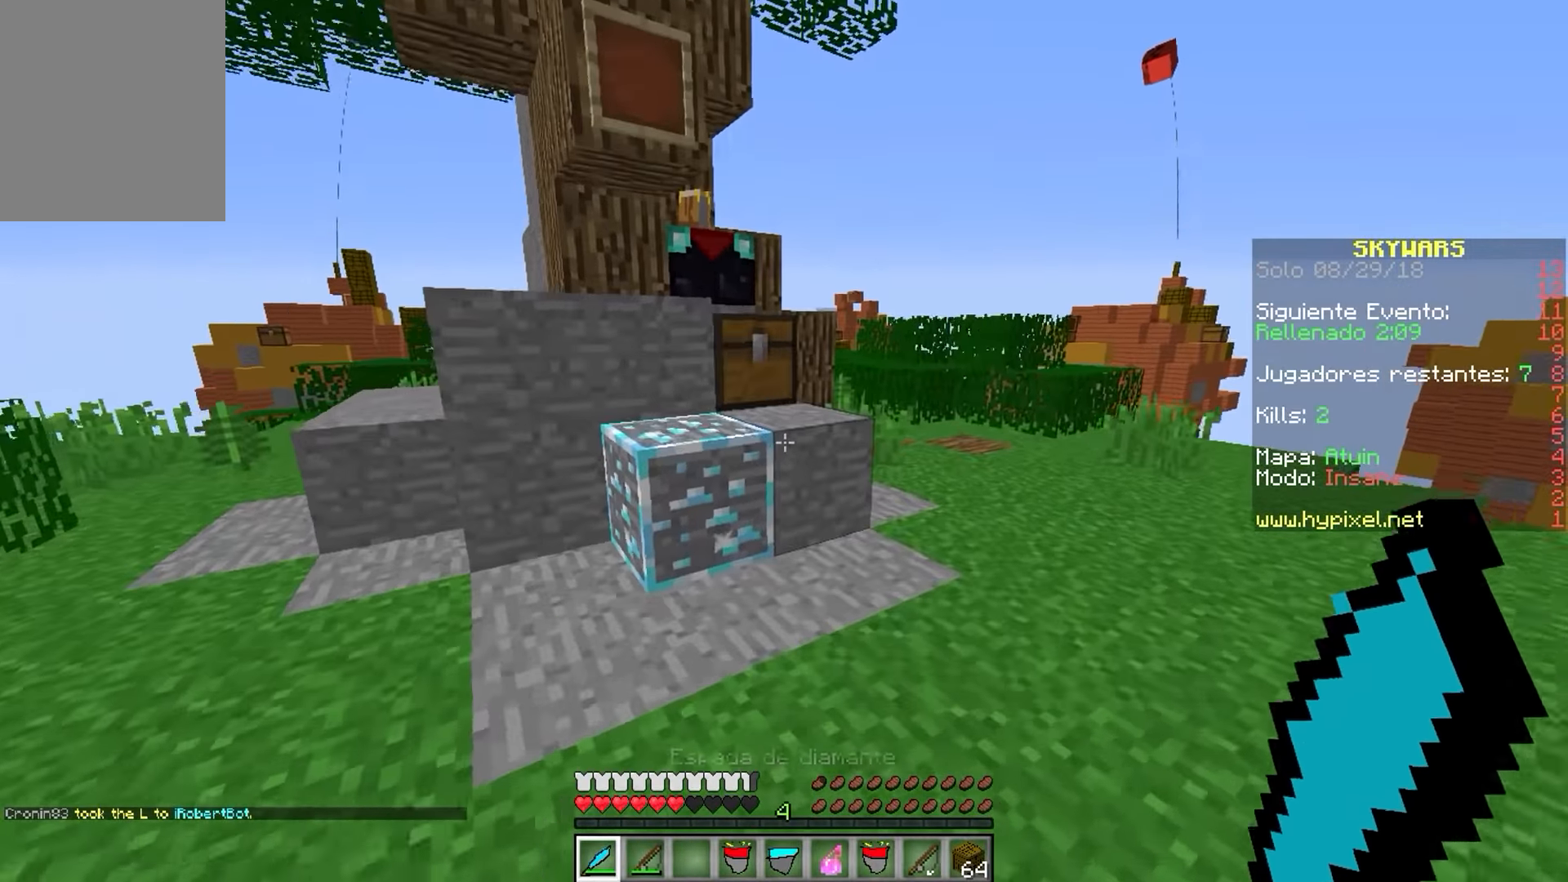
{"keys": ["s"], "mouse": [], "events": [[200, "mouse_right", "down"], [267, "w", "up"], [284, "s", "down"], [350, "mouse_right", "up"]]}
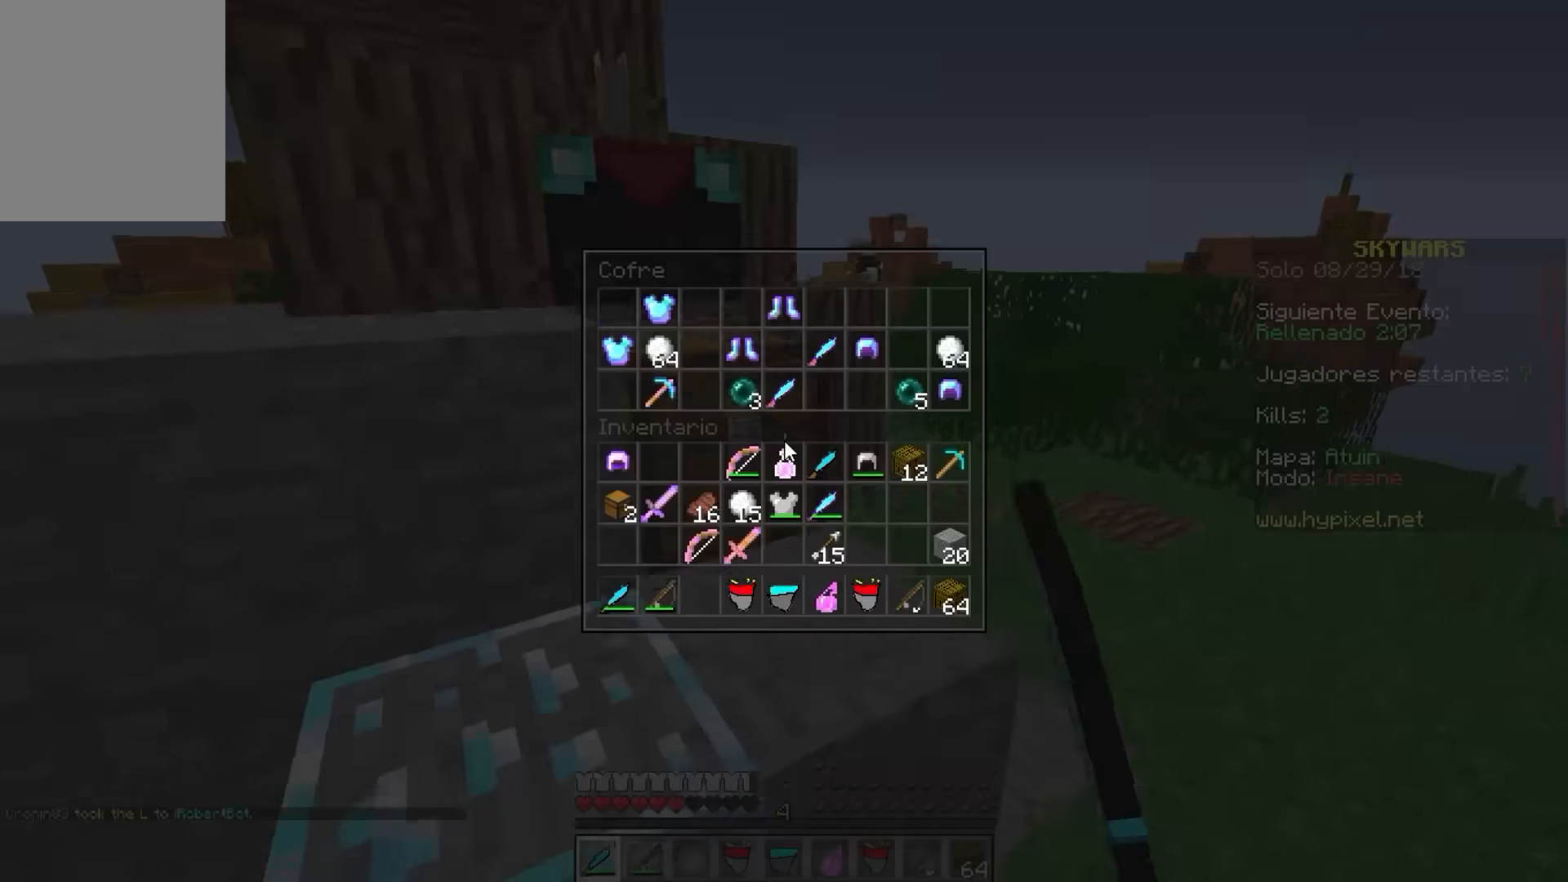
{"keys": [], "mouse": []}
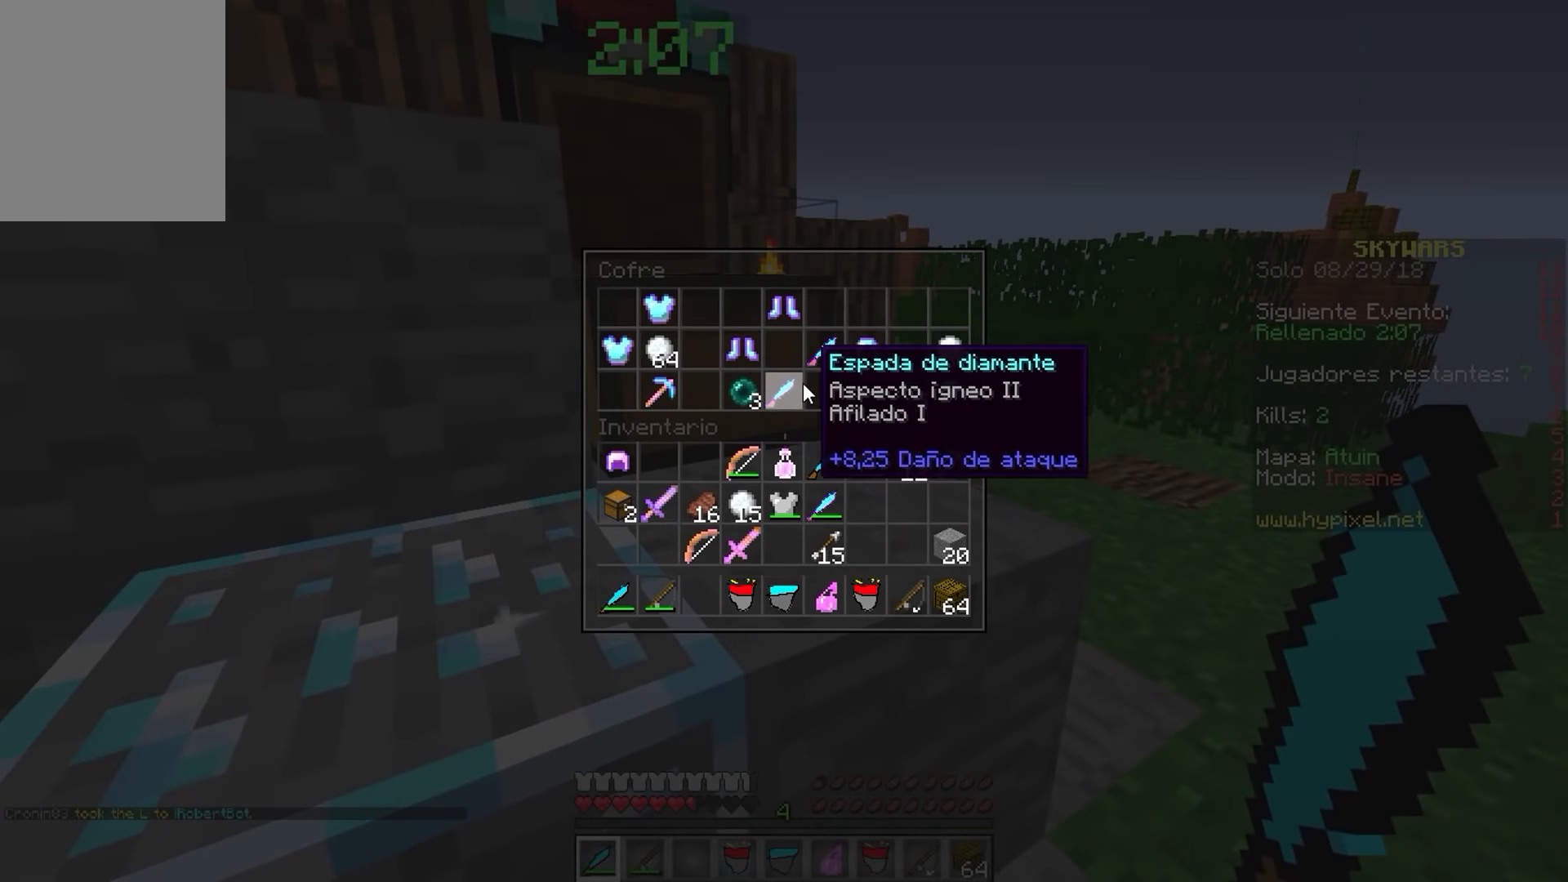
{"keys": [], "mouse": [], "events": []}